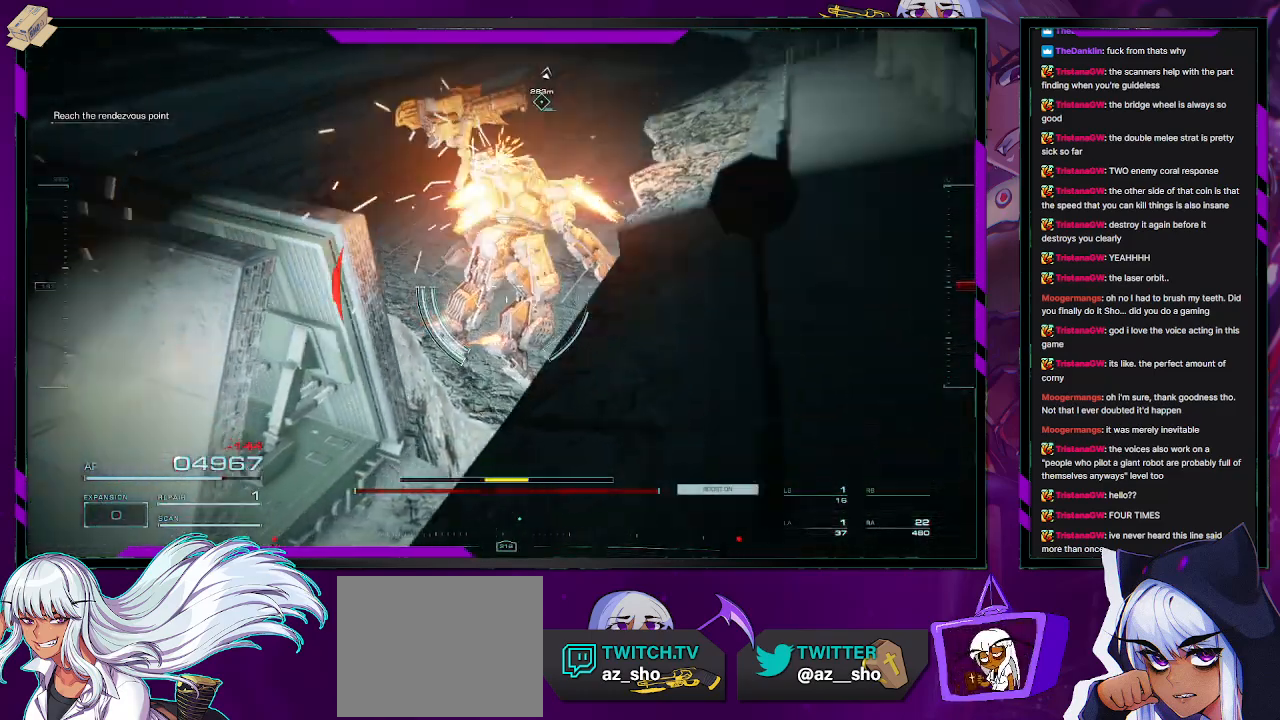
Gameplay with a controller (Xbox layout); each line is a JSON object with the inputs held at the frame after it. "events" lists button and stick changes between this image and that frame as [ms after this image, input, new state], when the widget could be followed in between.
{"buttons": [], "left_stick": "up", "right_stick": "center", "events": [[100, "left_stick", "up"], [117, "right_stick", "up"], [333, "right_stick", "center"]]}
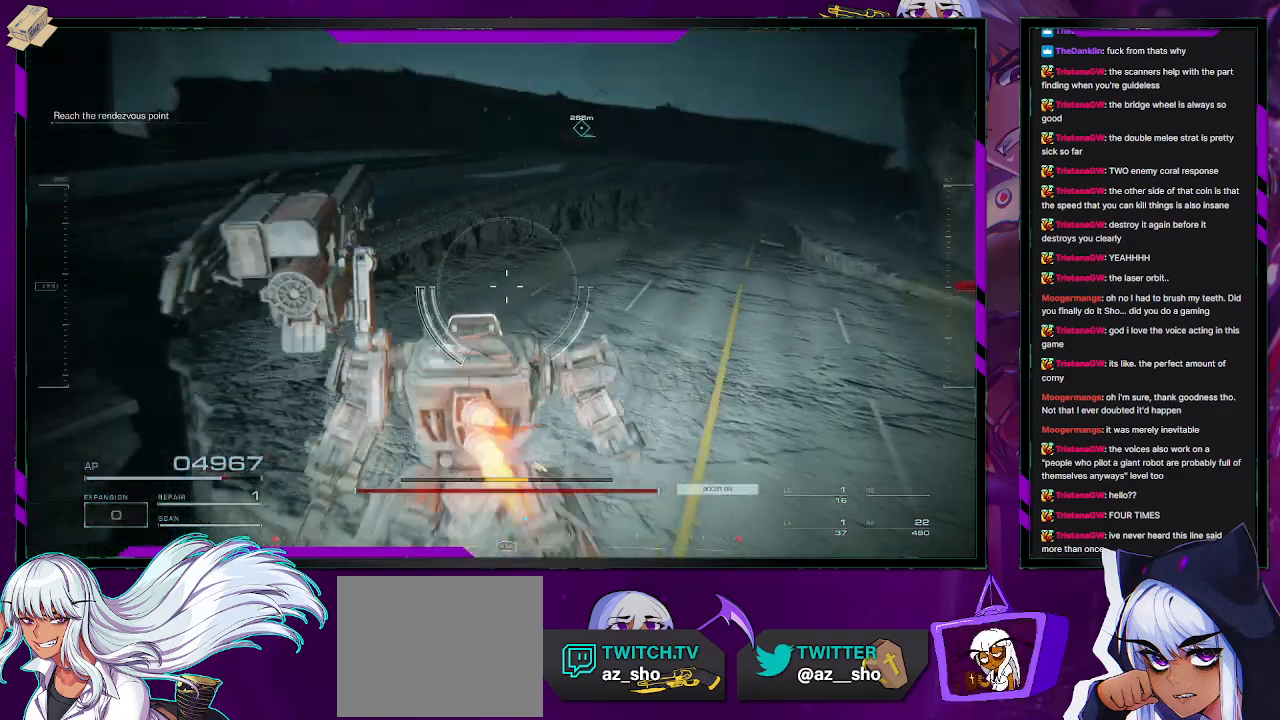
{"buttons": [], "left_stick": "up", "right_stick": "center", "events": [[117, "right_stick", "up"], [267, "right_stick", "right"], [467, "right_stick", "center"]]}
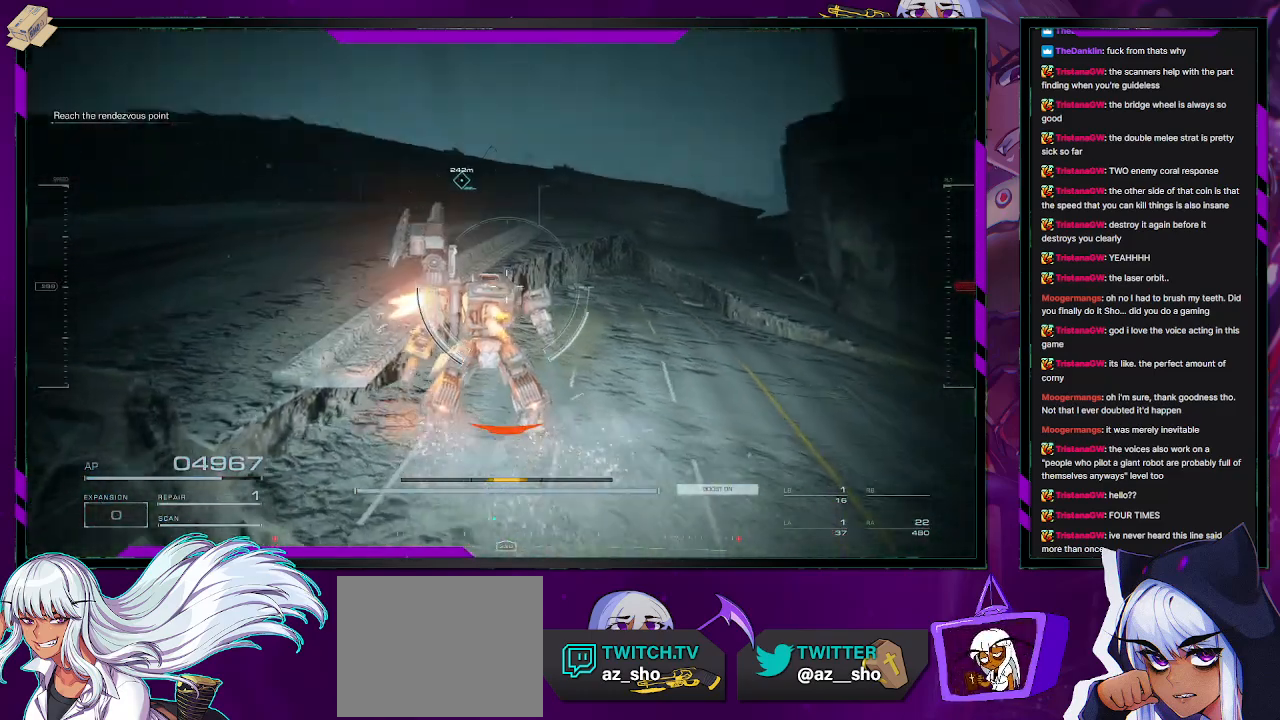
{"buttons": [], "left_stick": "up", "right_stick": "center", "events": []}
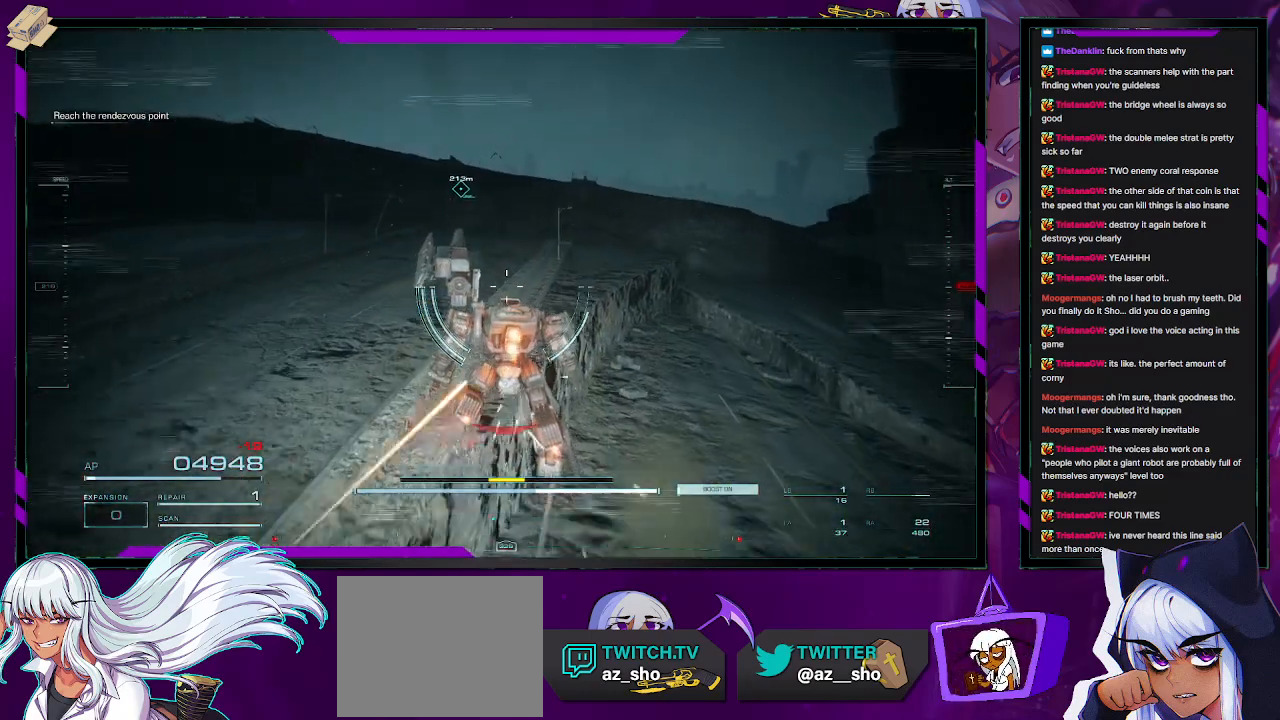
{"buttons": [], "left_stick": "up", "right_stick": "center", "events": [[133, "right_stick", "down-left"], [300, "right_stick", "center"]]}
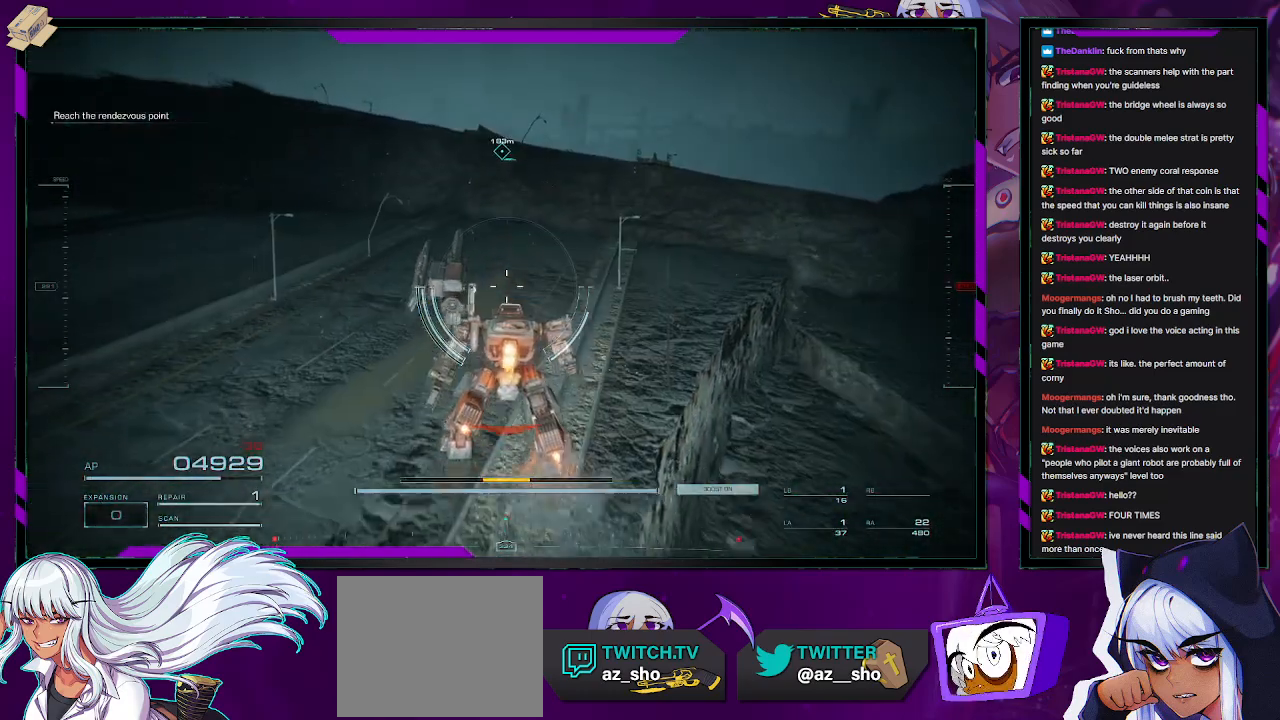
{"buttons": ["A"], "left_stick": "up", "right_stick": "center", "events": [[383, "A", "down"]]}
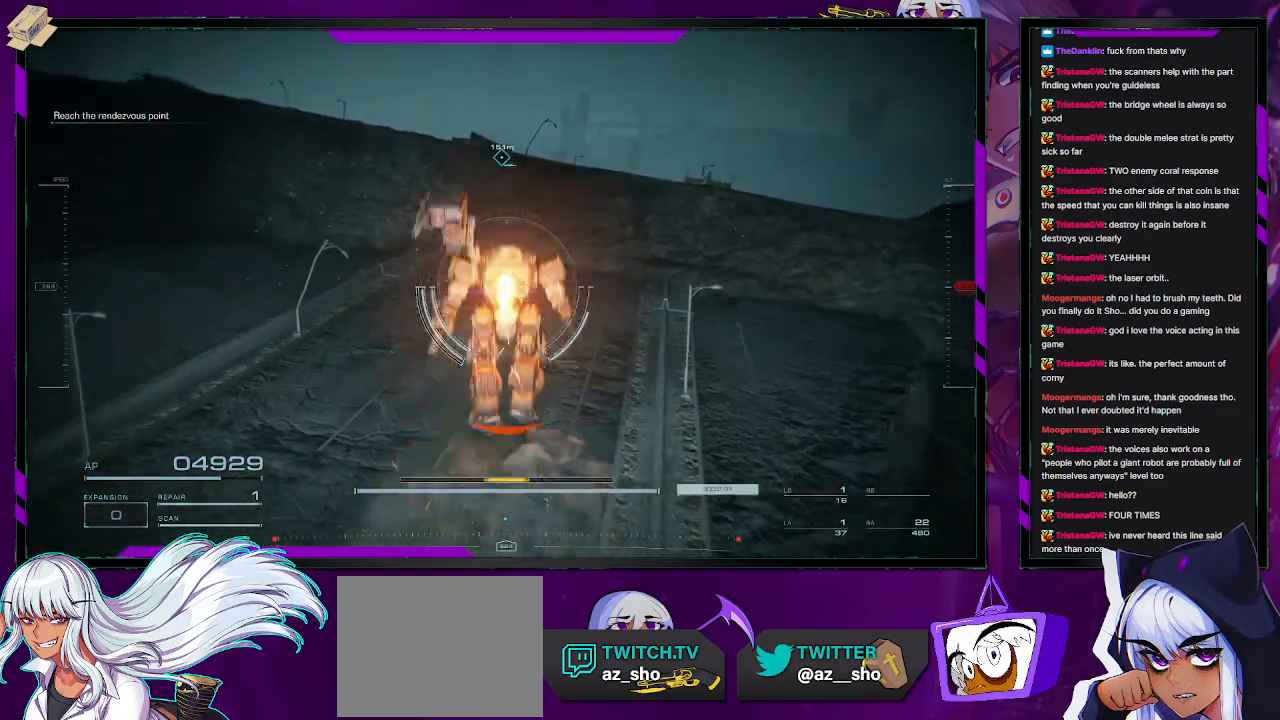
{"buttons": [], "left_stick": "up", "right_stick": "center", "events": [[500, "A", "up"]]}
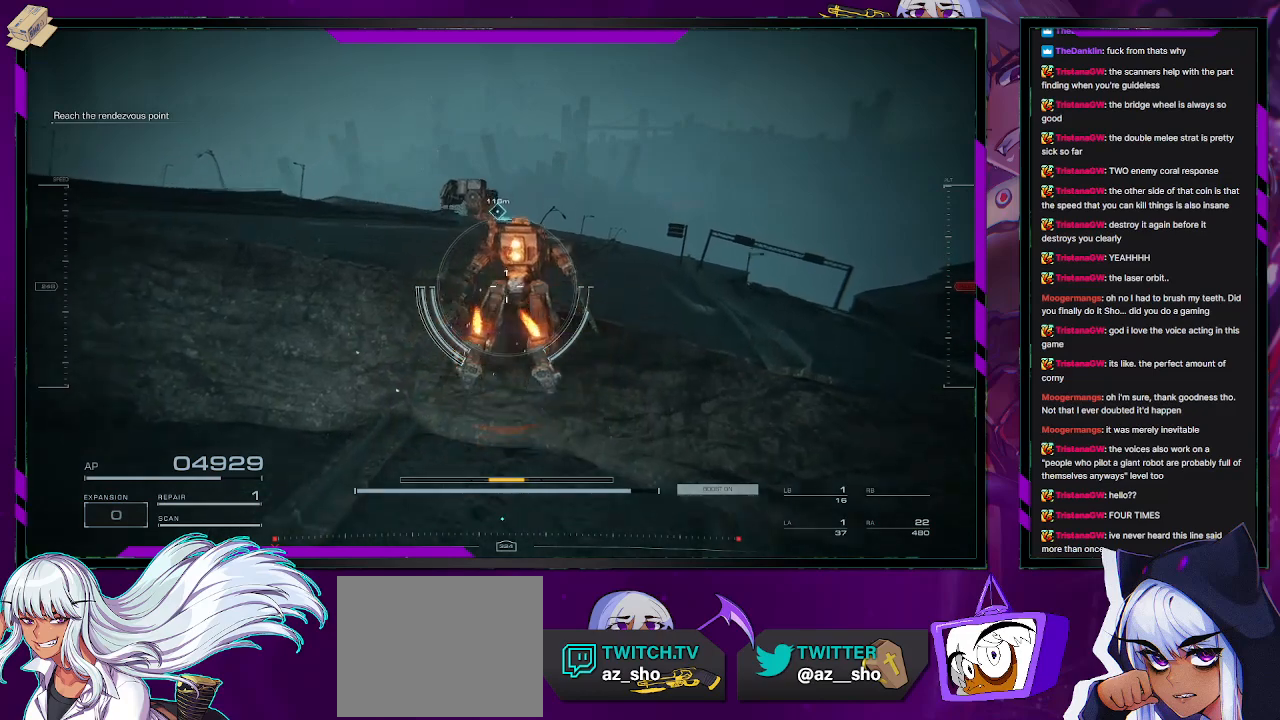
{"buttons": [], "left_stick": "up", "right_stick": "down", "events": [[417, "right_stick", "down"]]}
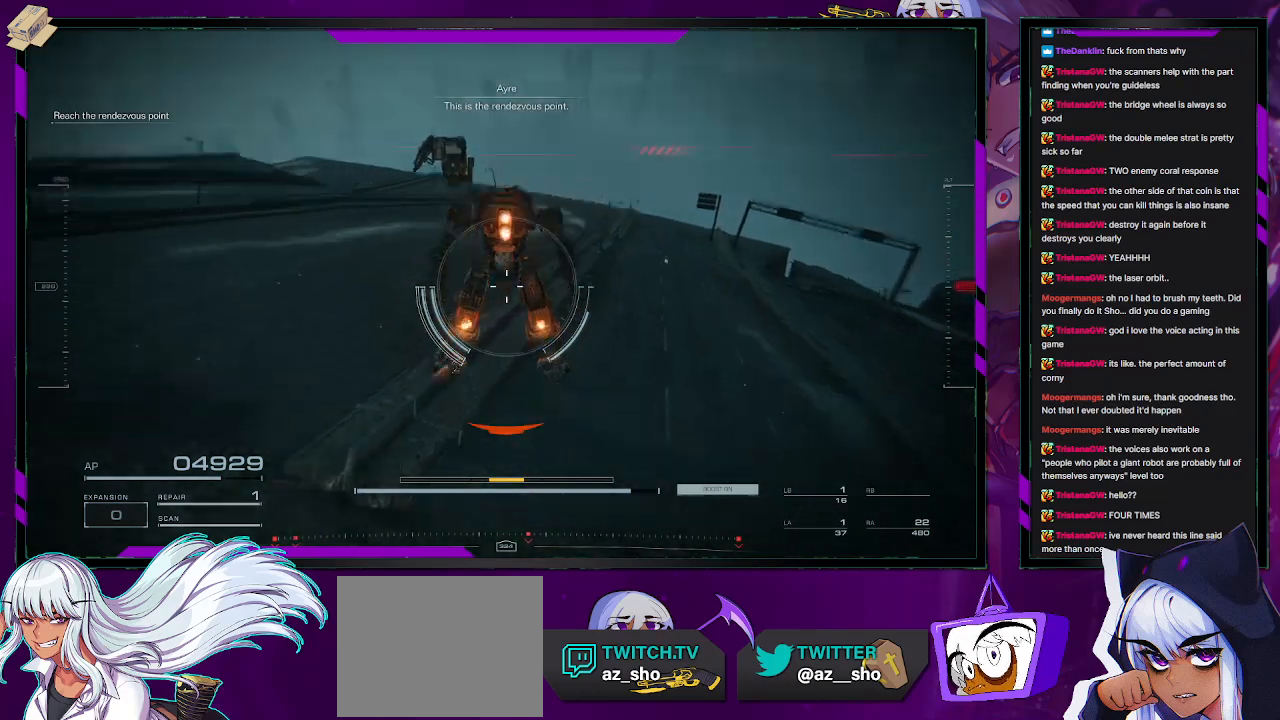
{"buttons": [], "left_stick": "up", "right_stick": "center", "events": [[133, "right_stick", "center"]]}
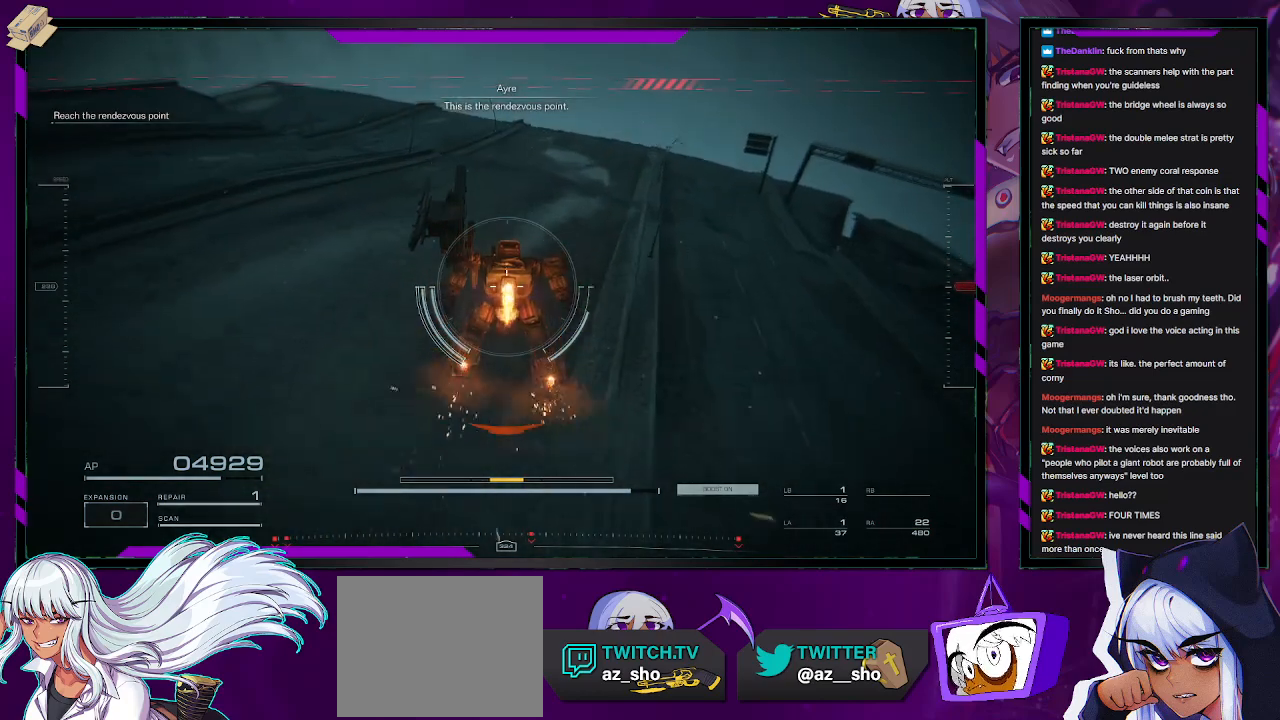
{"buttons": [], "left_stick": "up", "right_stick": "right", "events": [[383, "right_stick", "right"]]}
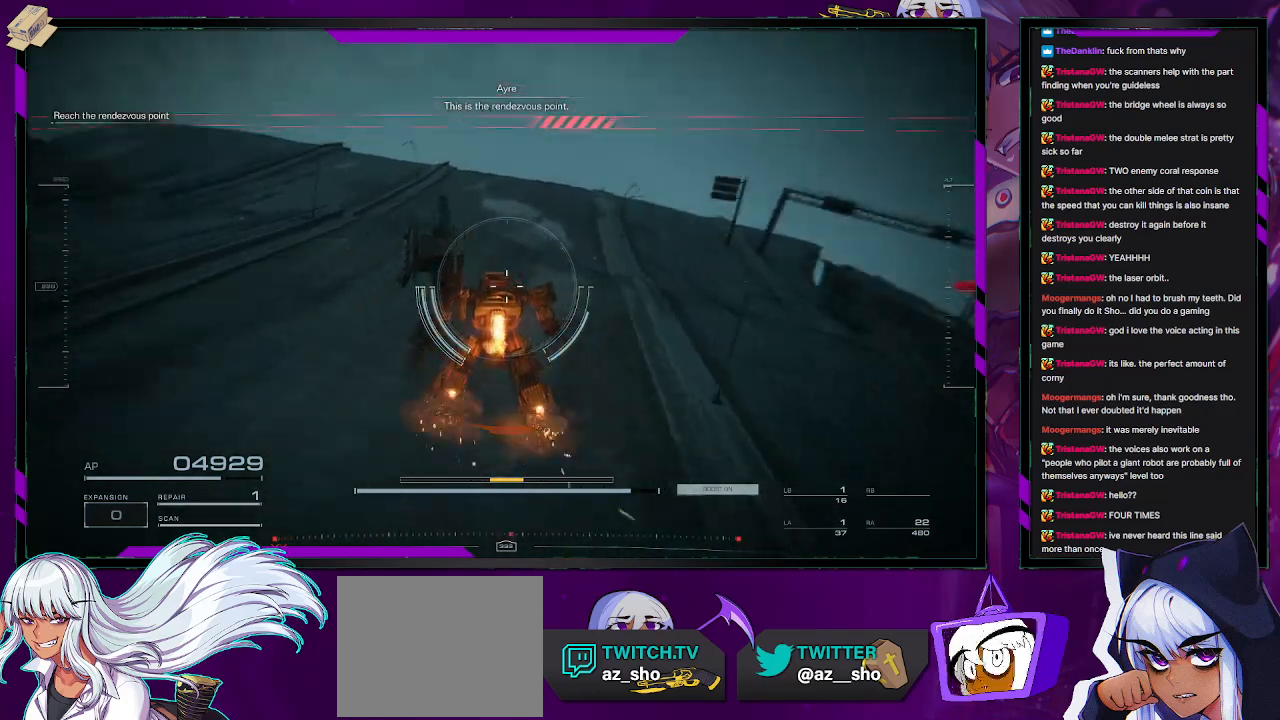
{"buttons": [], "left_stick": "up", "right_stick": "down-right", "events": [[50, "left_stick", "up-left"], [417, "left_stick", "up"], [500, "right_stick", "down-right"]]}
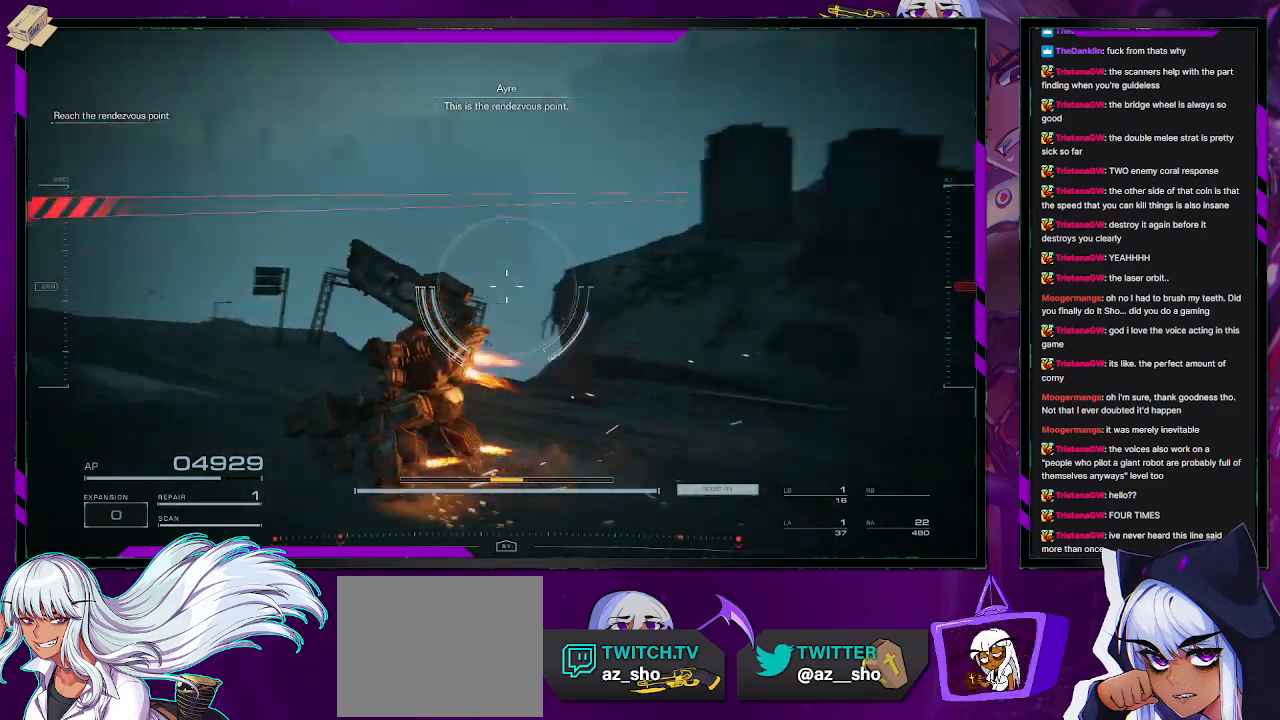
{"buttons": [], "left_stick": "up", "right_stick": "center", "events": [[233, "right_stick", "center"]]}
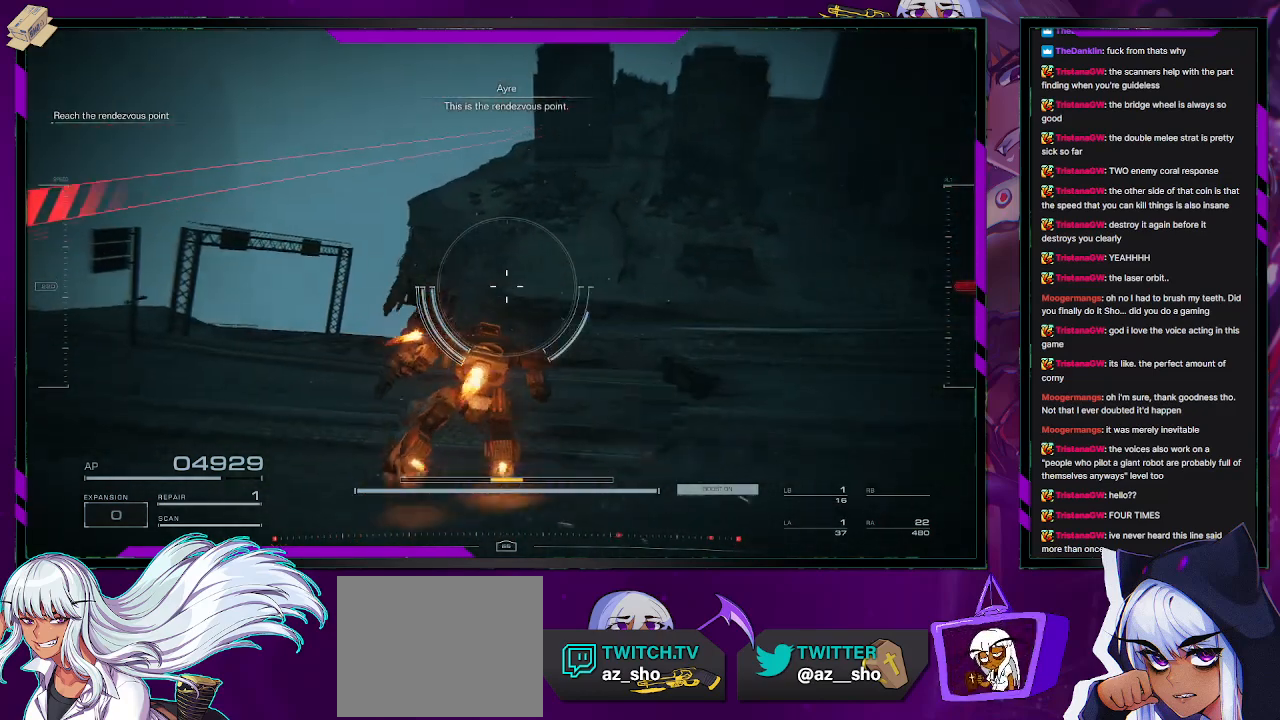
{"buttons": [], "left_stick": "up", "right_stick": "center", "events": [[33, "left_stick", "up-right"], [33, "right_stick", "right"], [383, "right_stick", "center"], [400, "left_stick", "up"]]}
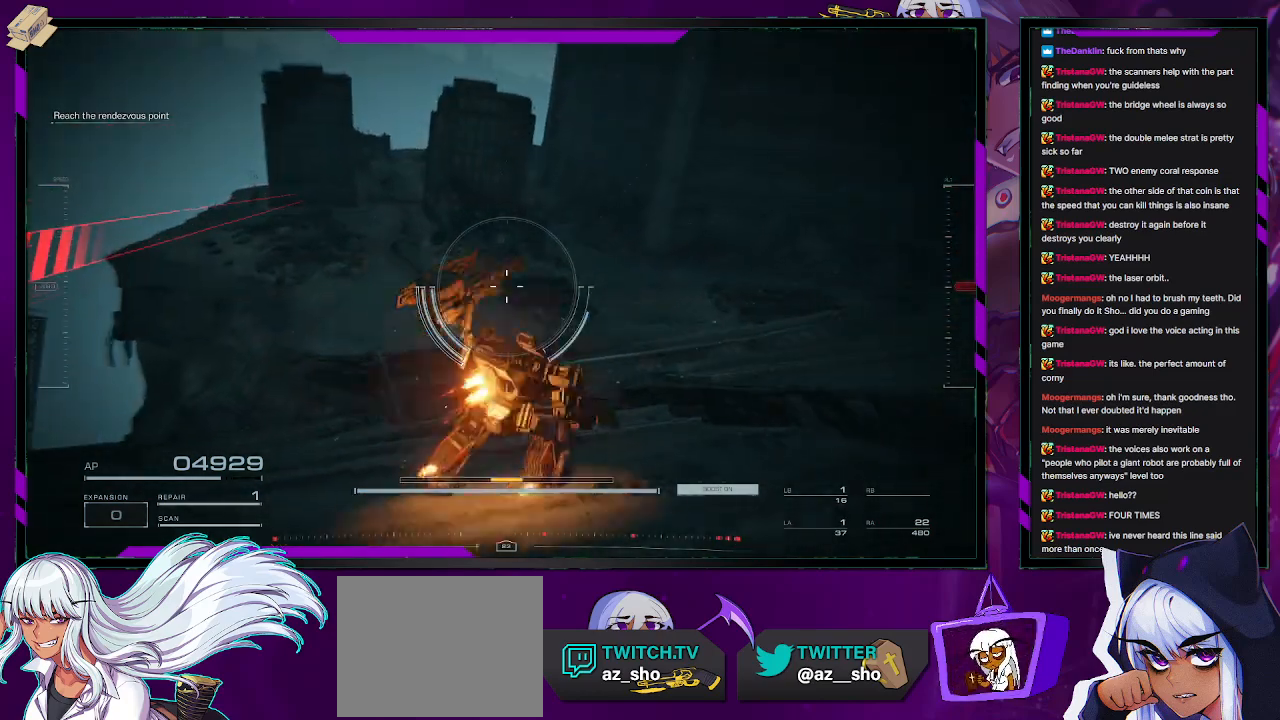
{"buttons": [], "left_stick": "up", "right_stick": "up-right", "events": [[300, "right_stick", "up-right"]]}
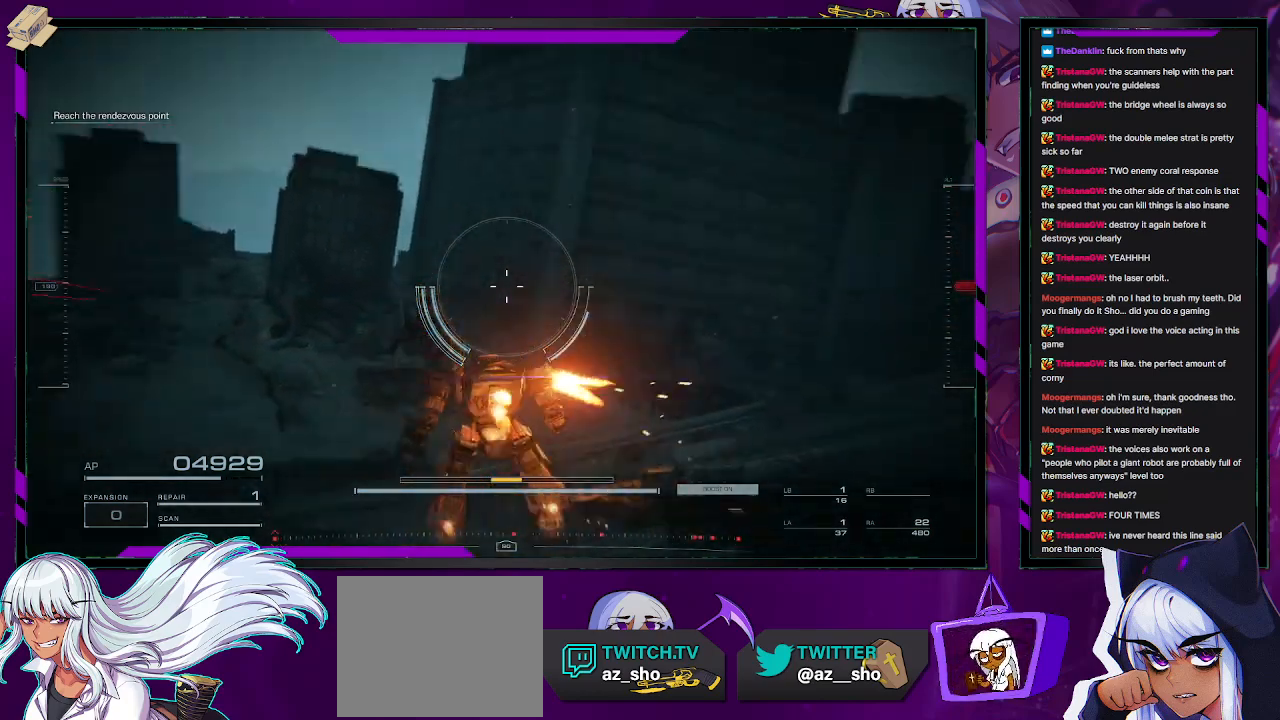
{"buttons": [], "left_stick": "right", "right_stick": "right", "events": [[17, "left_stick", "center"], [17, "right_stick", "right"], [450, "left_stick", "right"]]}
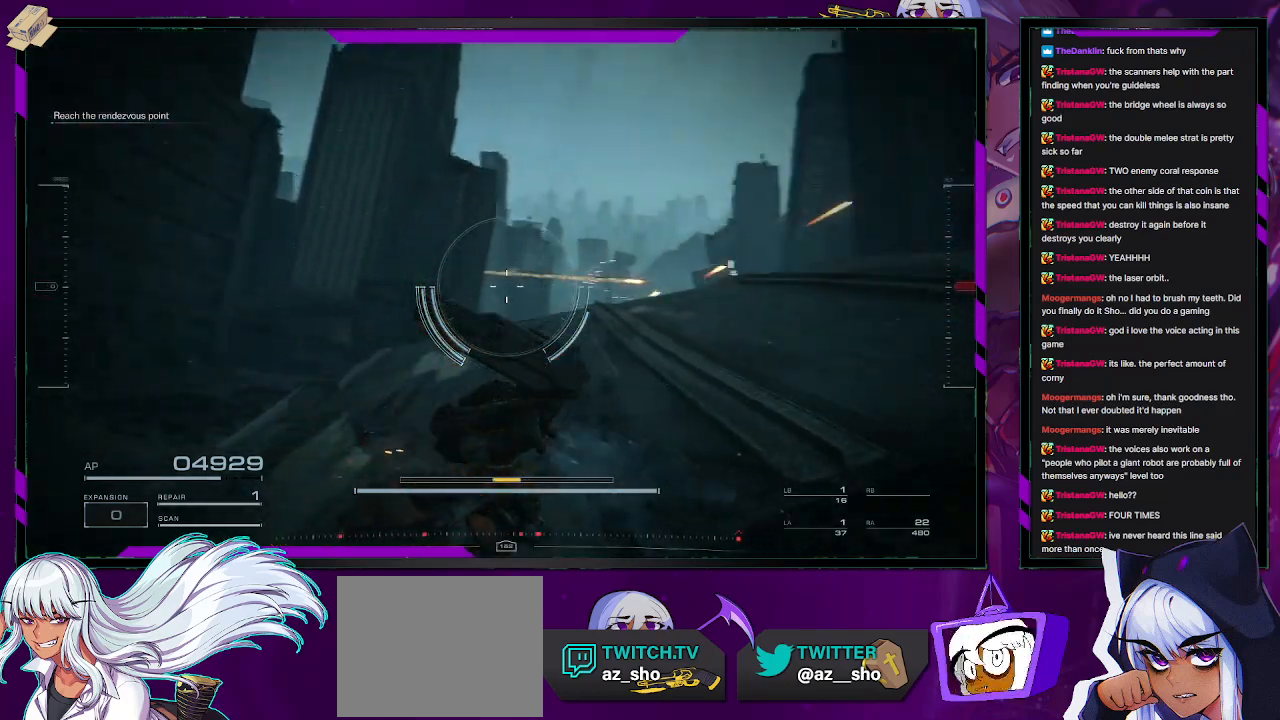
{"buttons": [], "left_stick": "up-left", "right_stick": "up-right", "events": [[100, "left_stick", "up"], [267, "right_stick", "center"], [467, "right_stick", "up-right"], [500, "left_stick", "up-left"]]}
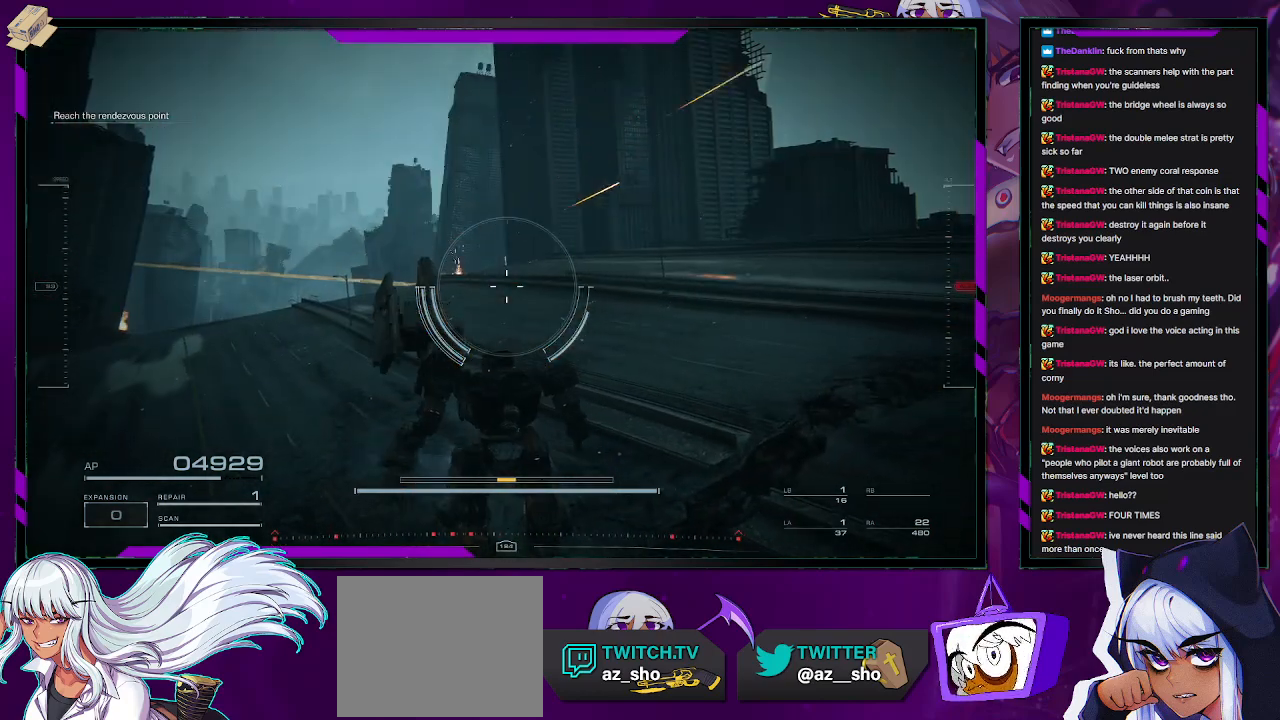
{"buttons": [], "left_stick": "up-left", "right_stick": "up-right", "events": [[133, "right_stick", "center"], [283, "right_stick", "up-right"]]}
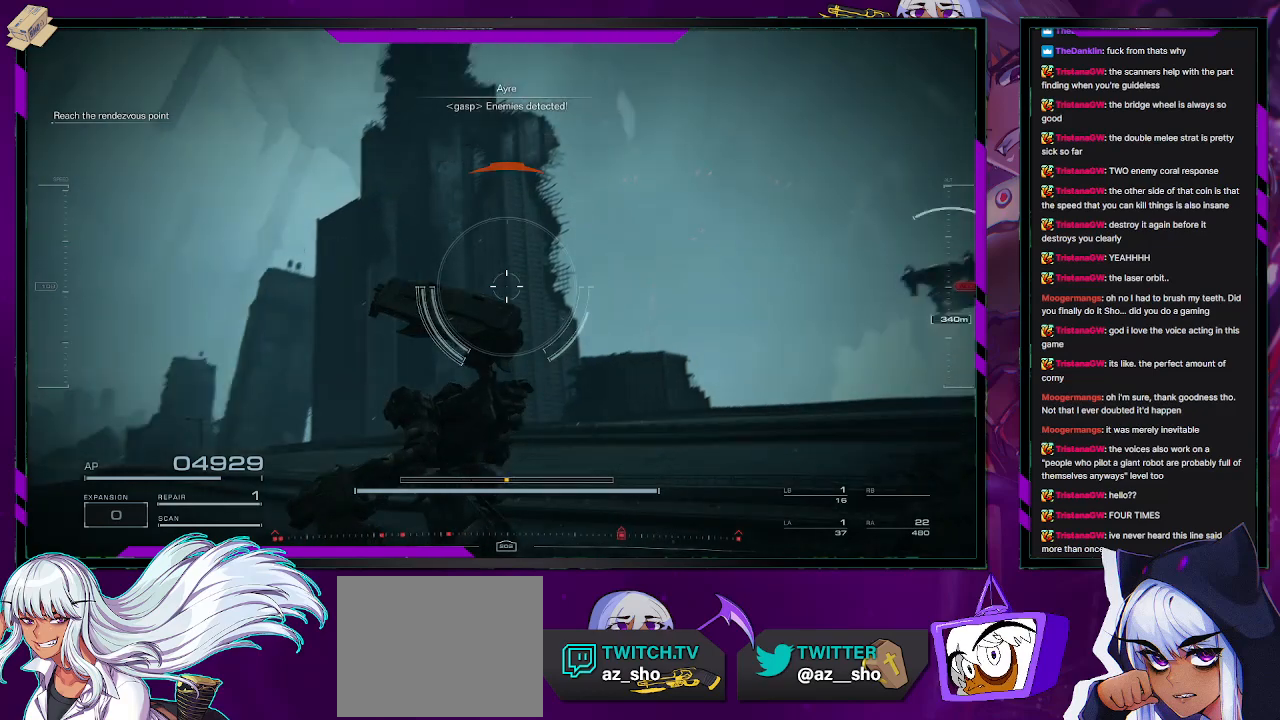
{"buttons": [], "left_stick": "center", "right_stick": "down-right", "events": [[117, "left_stick", "left"], [217, "right_stick", "center"], [383, "left_stick", "center"], [433, "right_stick", "down-right"]]}
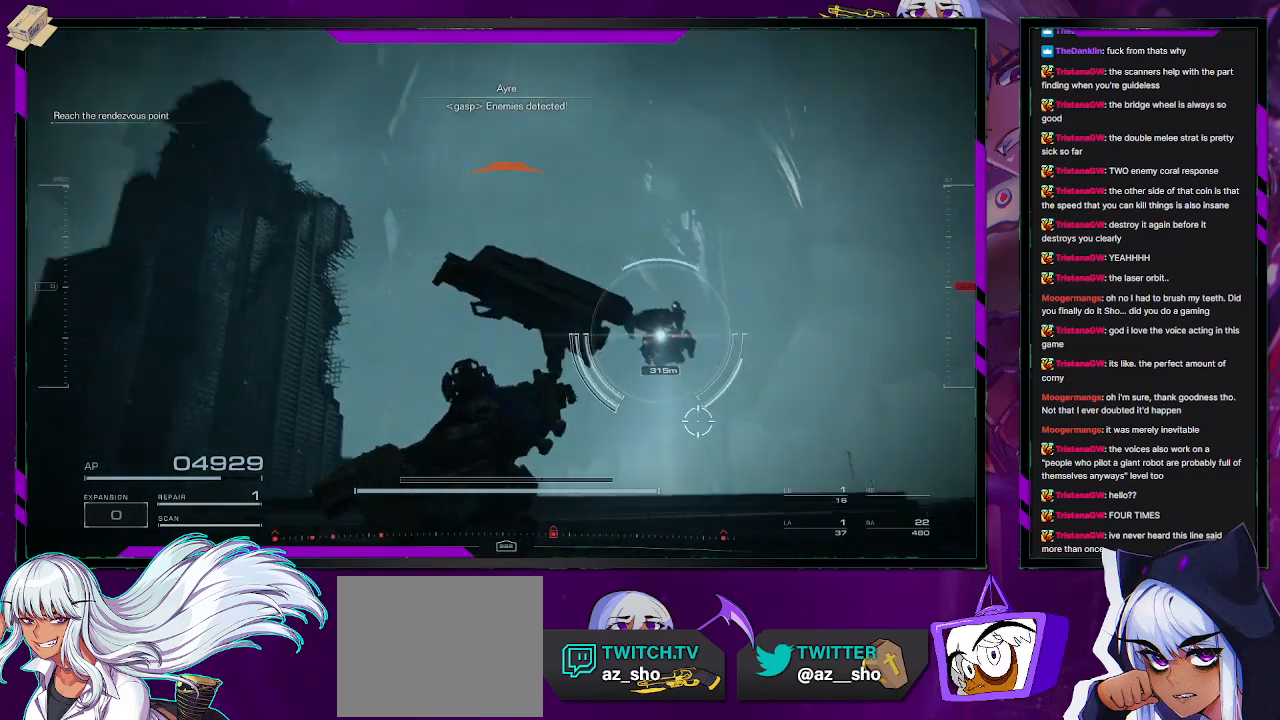
{"buttons": [], "left_stick": "up-right", "right_stick": "center", "events": [[150, "left_stick", "up"], [200, "right_stick", "center"], [350, "left_stick", "up-right"]]}
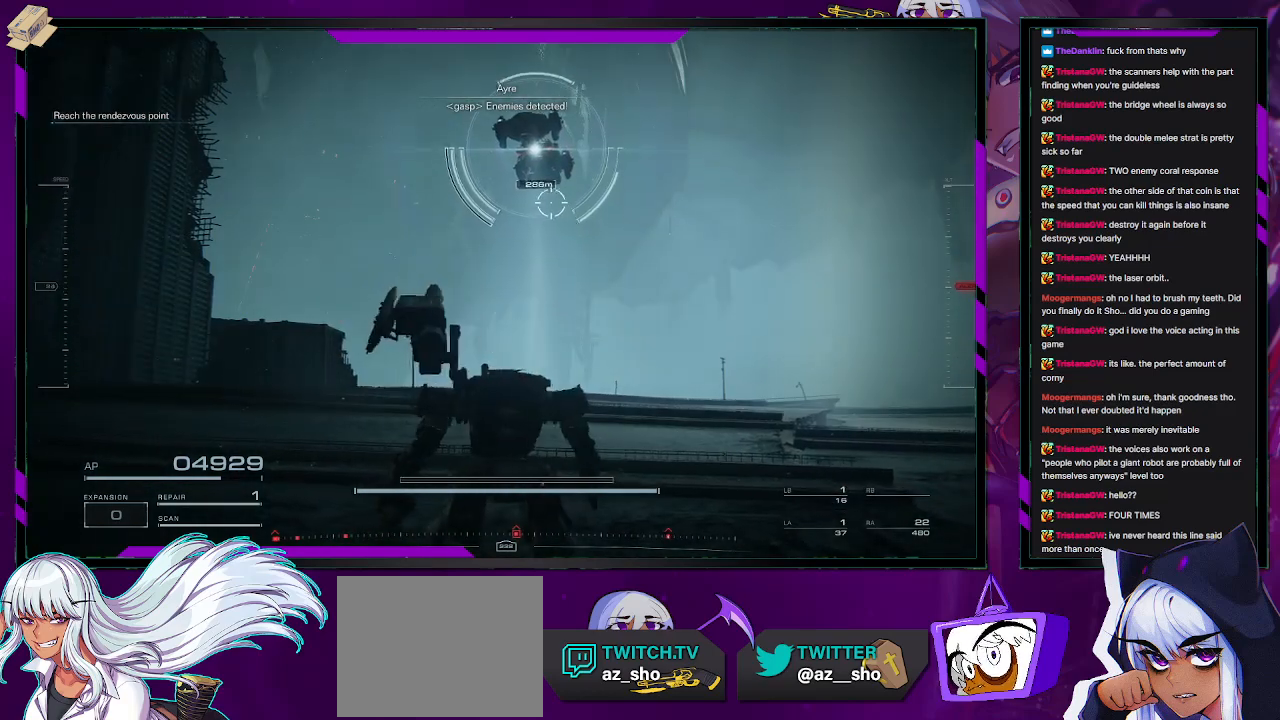
{"buttons": [], "left_stick": "up-right", "right_stick": "up-left", "events": [[17, "right_stick", "up"], [183, "right_stick", "center"], [433, "right_stick", "up-left"]]}
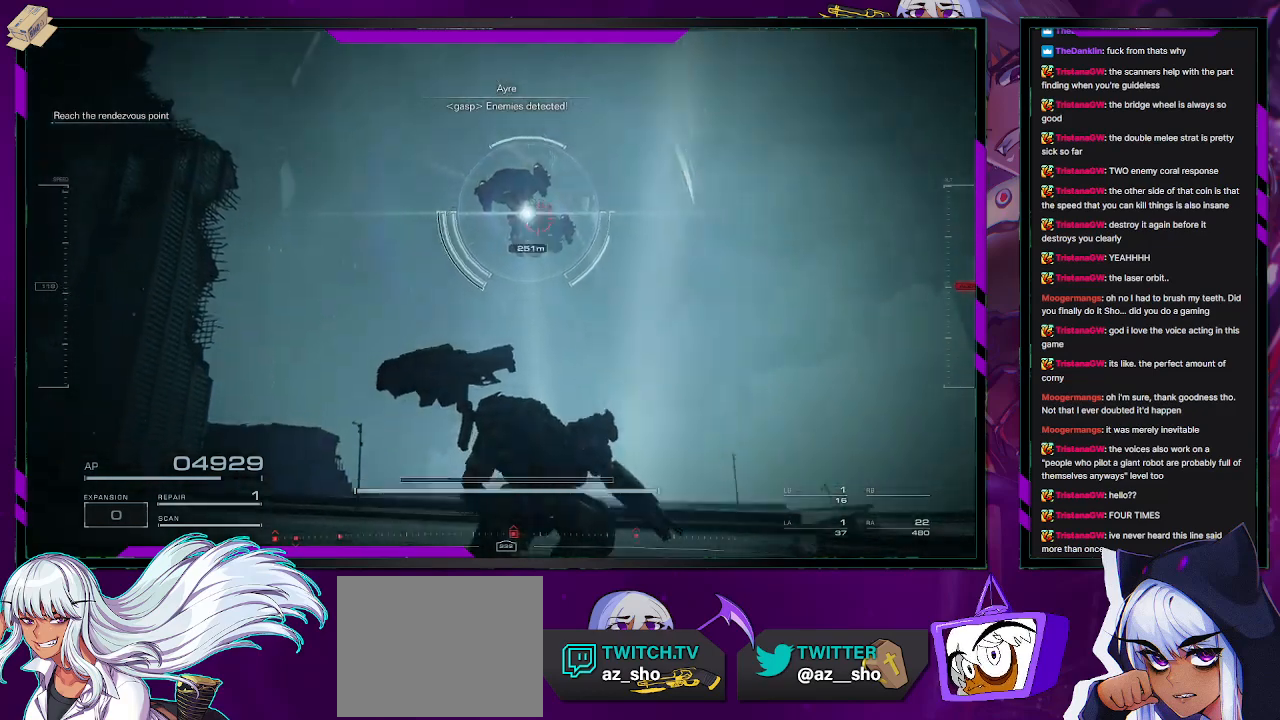
{"buttons": [], "left_stick": "down-left", "right_stick": "center", "events": [[100, "right_stick", "center"], [150, "left_stick", "right"], [283, "left_stick", "center"], [383, "left_stick", "down-left"]]}
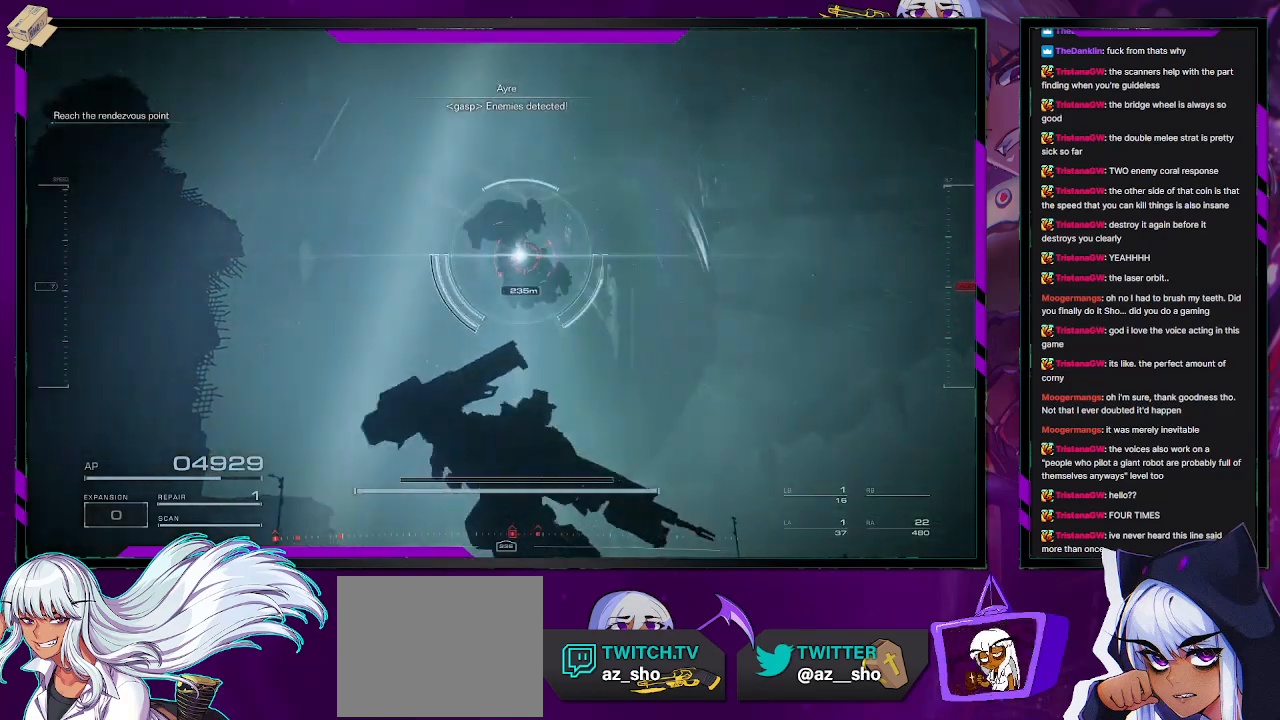
{"buttons": [], "left_stick": "down-left", "right_stick": "center", "events": []}
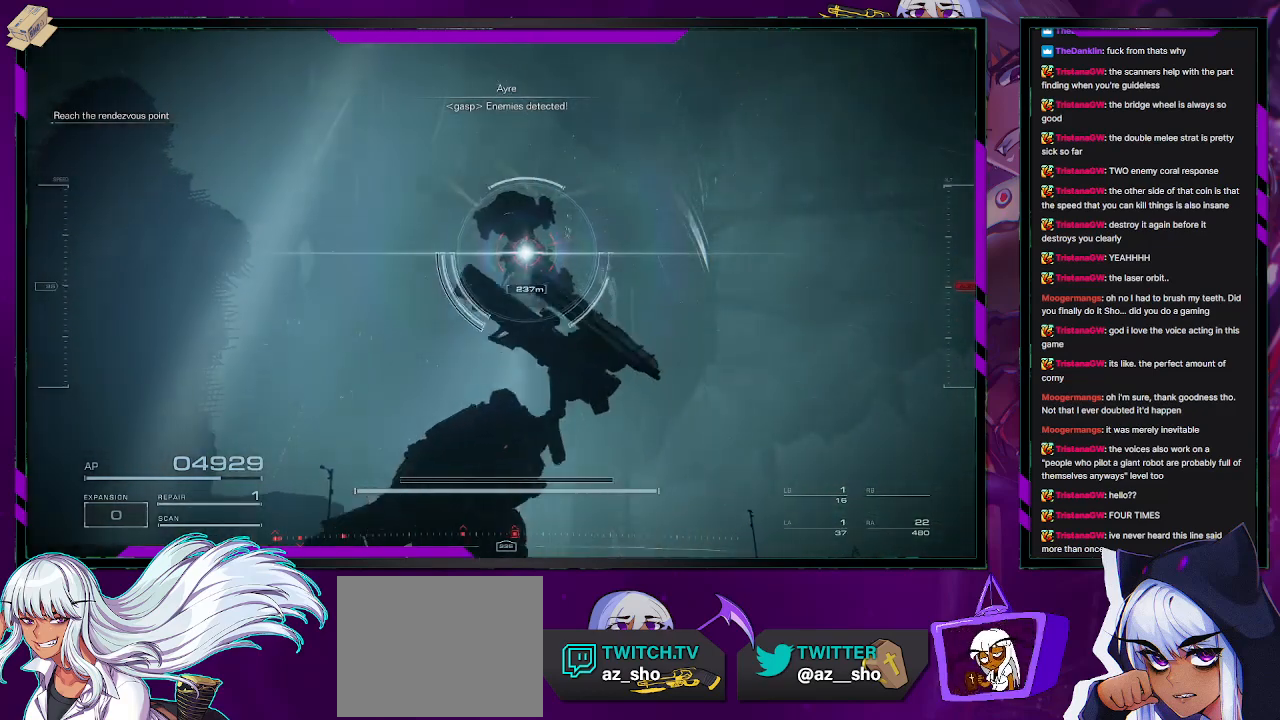
{"buttons": [], "left_stick": "up-left", "right_stick": "center", "events": [[150, "left_stick", "left"], [317, "left_stick", "up-left"]]}
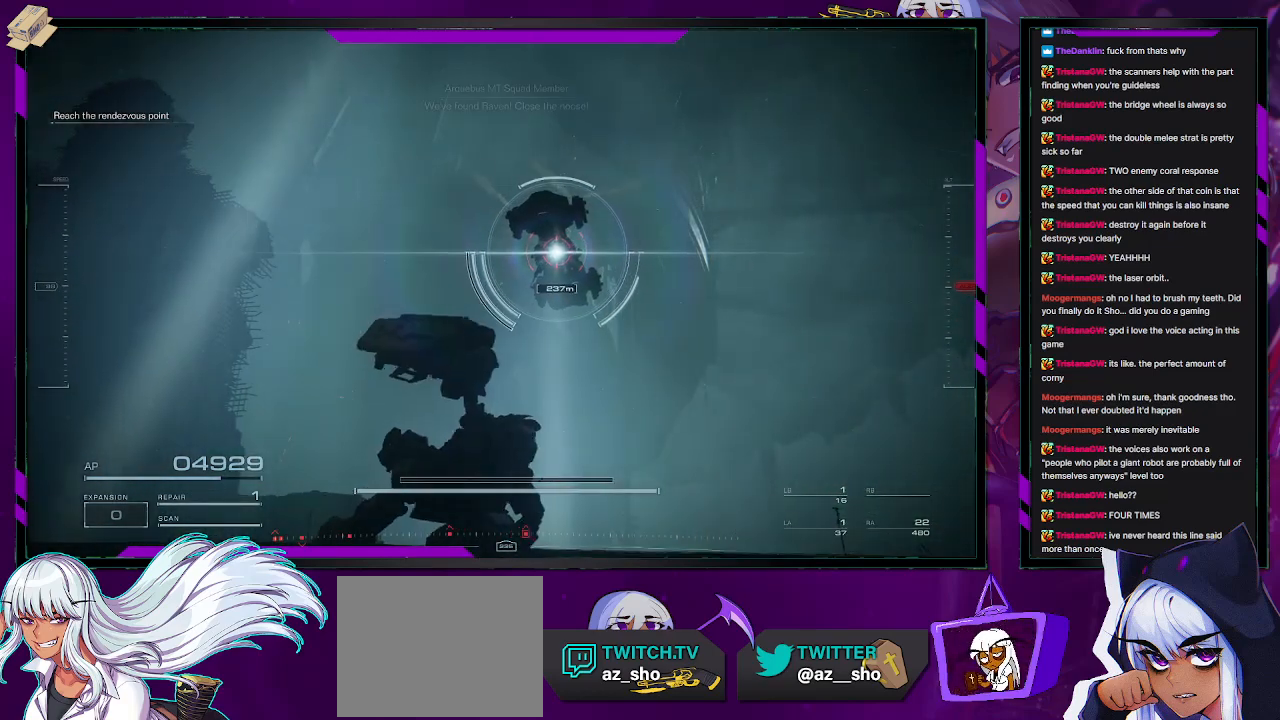
{"buttons": [], "left_stick": "up", "right_stick": "right", "events": [[150, "right_stick", "down-right"], [183, "left_stick", "up"], [350, "right_stick", "right"]]}
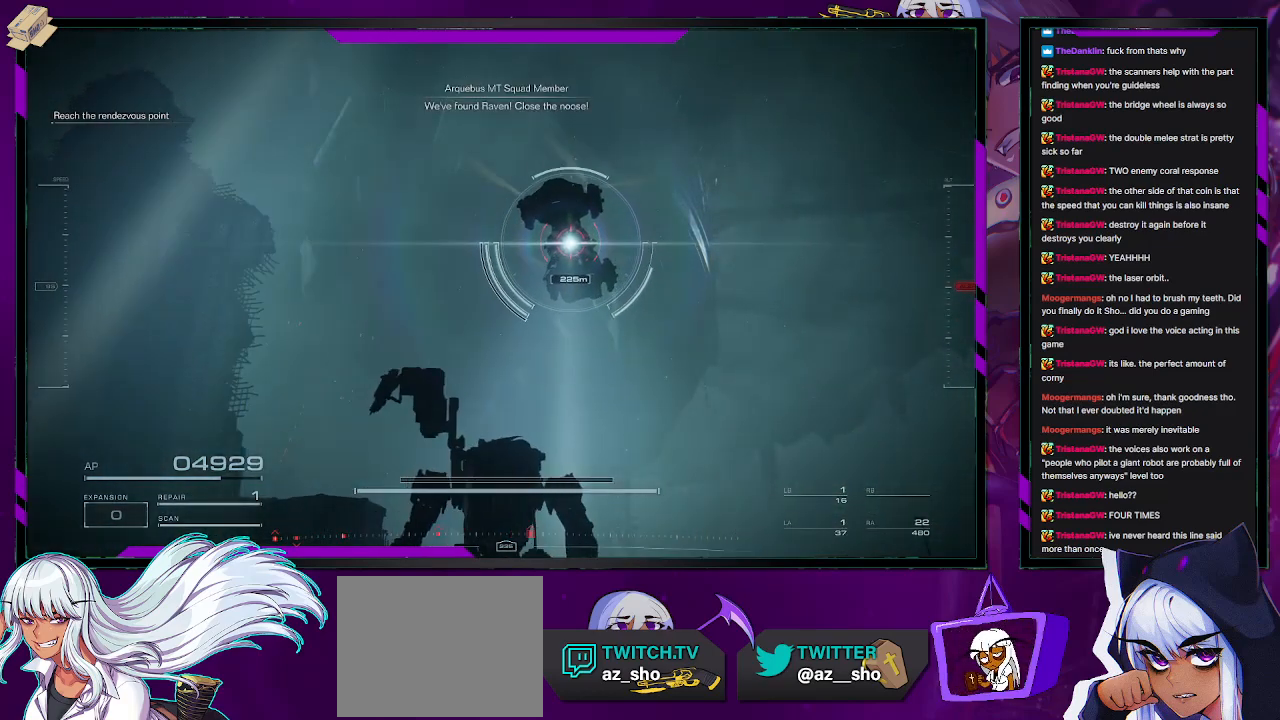
{"buttons": ["A"], "left_stick": "up-right", "right_stick": "center", "events": [[267, "right_stick", "center"], [400, "left_stick", "up-right"], [417, "A", "down"]]}
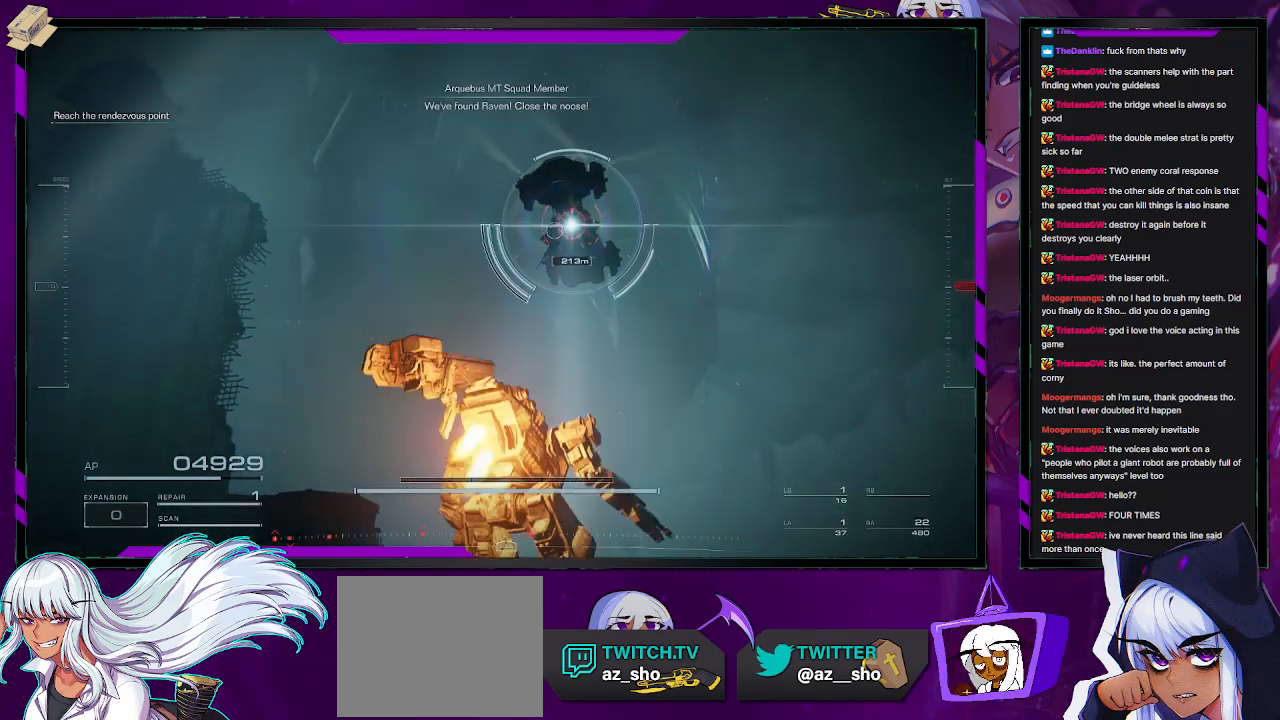
{"buttons": ["A"], "left_stick": "up", "right_stick": "center", "events": [[250, "left_stick", "up"]]}
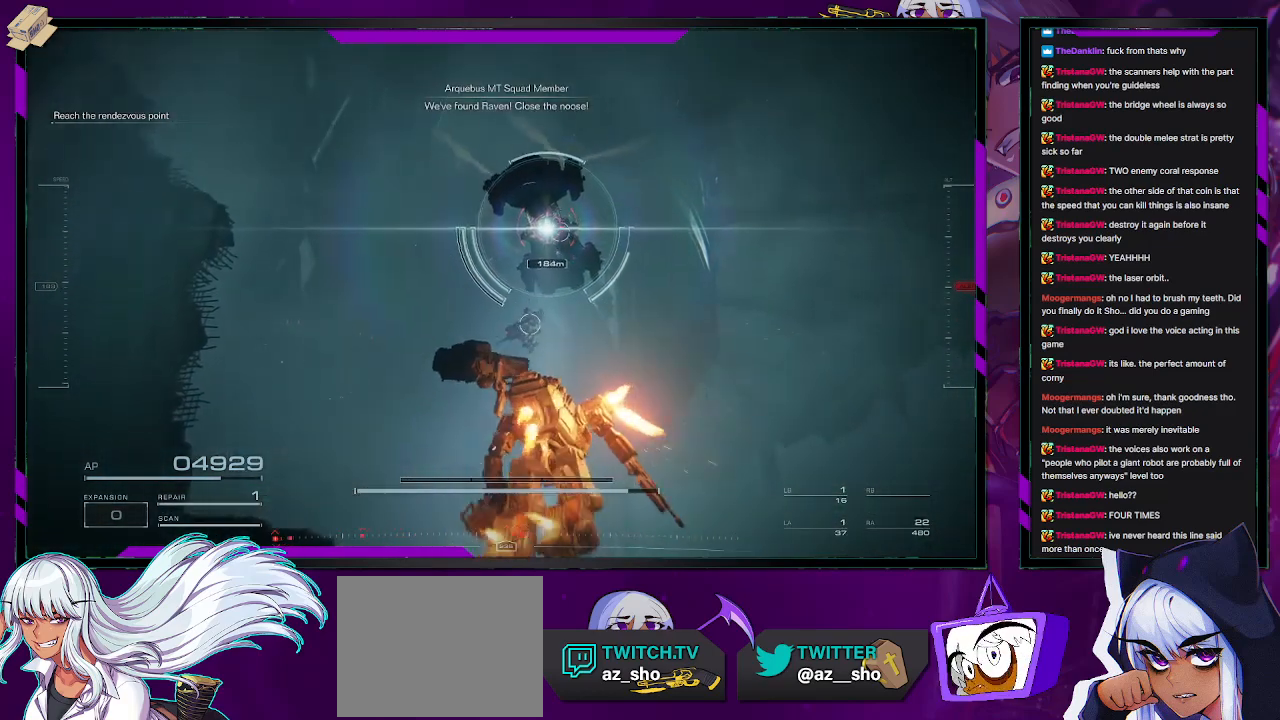
{"buttons": ["A"], "left_stick": "up", "right_stick": "center", "events": [[267, "L1", "down"], [367, "L1", "up"]]}
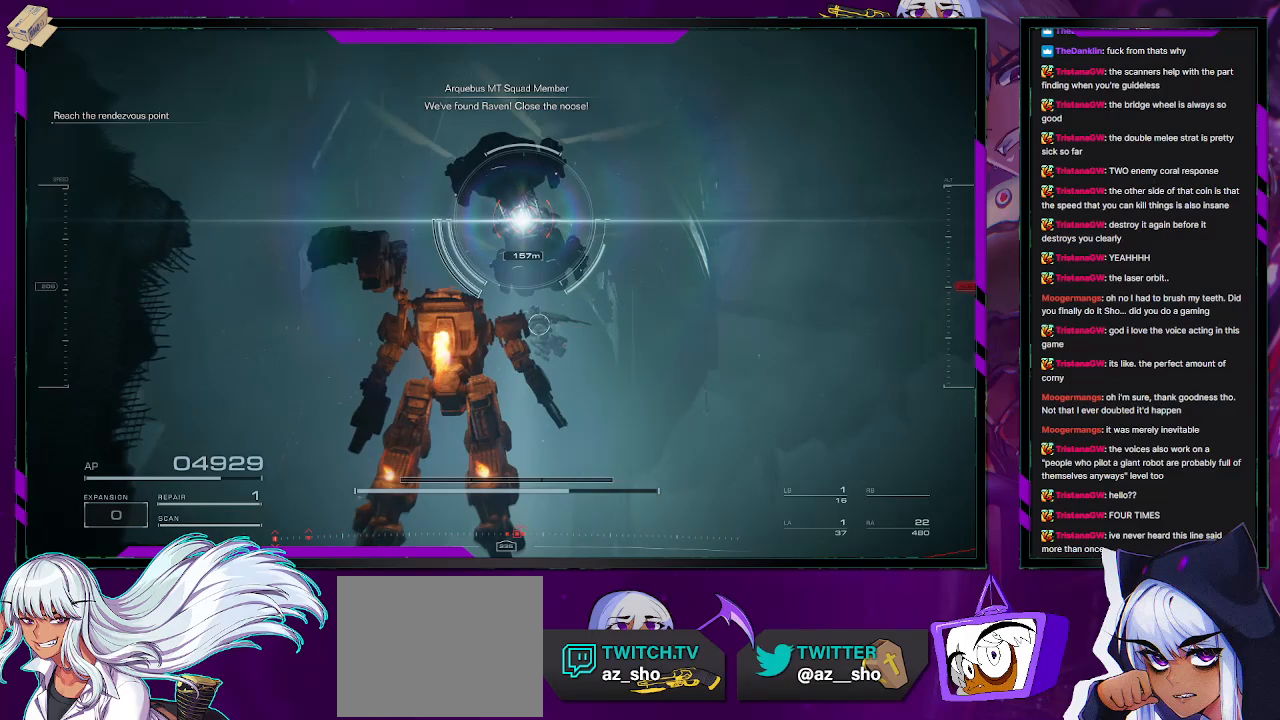
{"buttons": [], "left_stick": "left", "right_stick": "center", "events": [[317, "left_stick", "up-left"], [467, "left_stick", "left"], [500, "A", "up"]]}
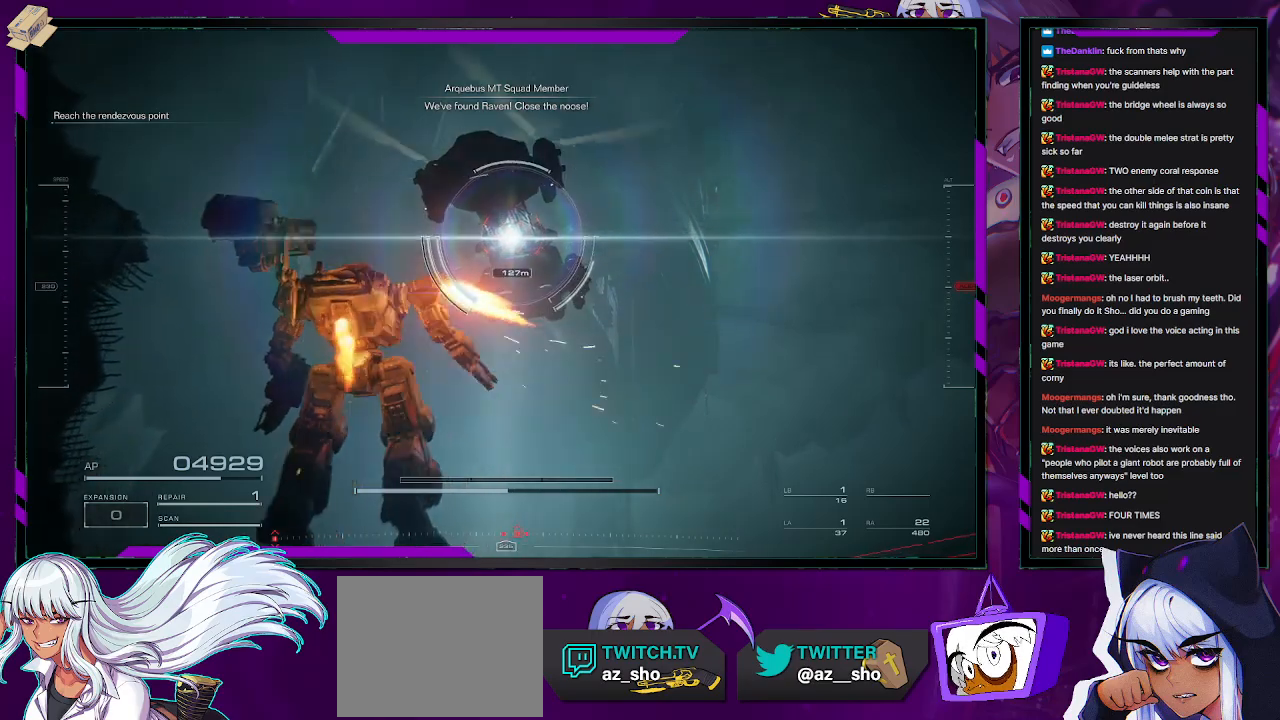
{"buttons": [], "left_stick": "down-left", "right_stick": "center", "events": [[233, "left_stick", "down-left"]]}
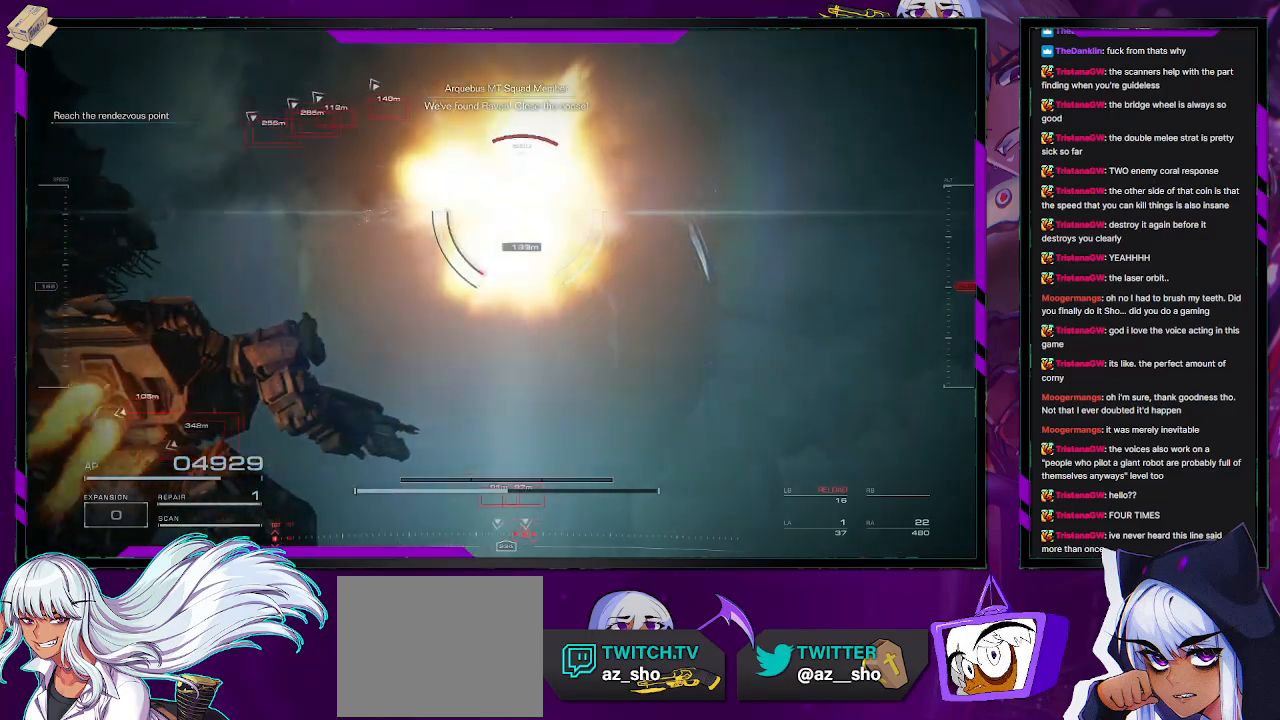
{"buttons": [], "left_stick": "down", "right_stick": "down", "events": [[217, "right_stick", "down"], [233, "left_stick", "down"]]}